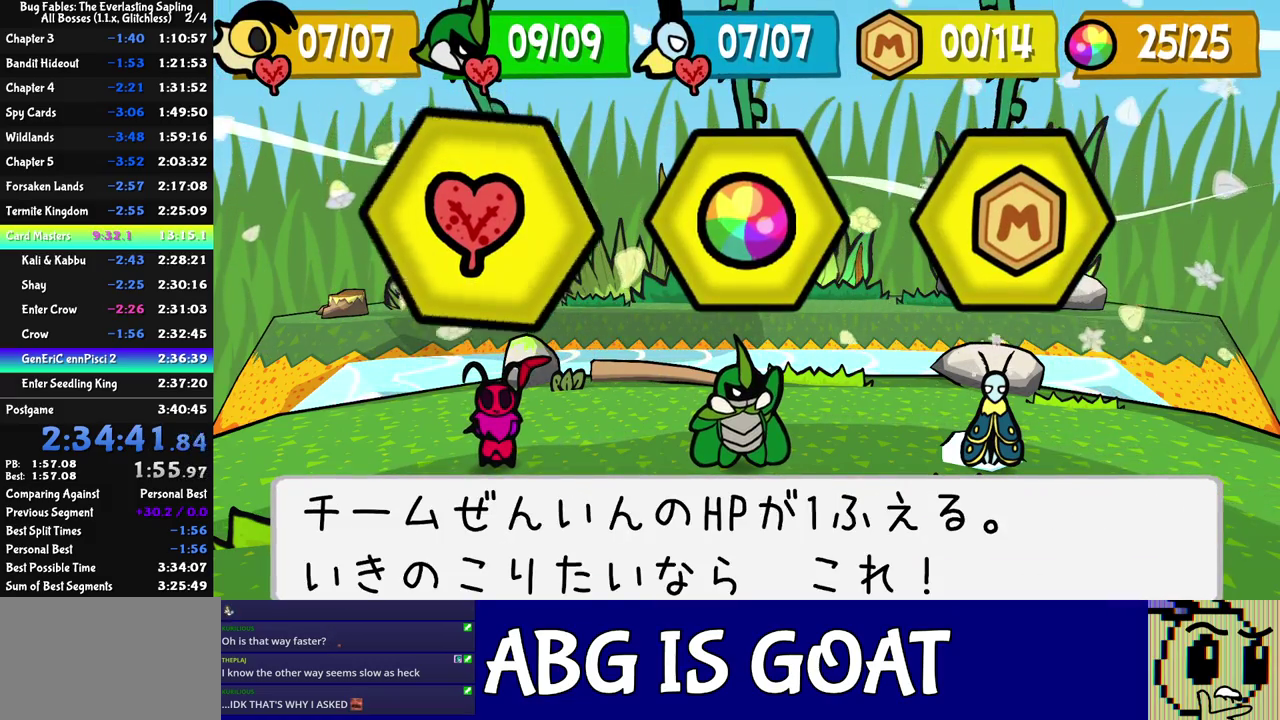
Gameplay with a controller (Nintendo layout); each line is a JSON object with the inputs held at the frame after it. "events" lists button and stick changes between this image and that frame as [ms after this image, input, new state], when the widget could be followed in between. Not read: L3 R3.
{"buttons": ["C_DOWN"], "left_stick": "center", "events": [[150, "DPAD_LEFT", "down"], [300, "DPAD_LEFT", "up"], [450, "C_DOWN", "down"]]}
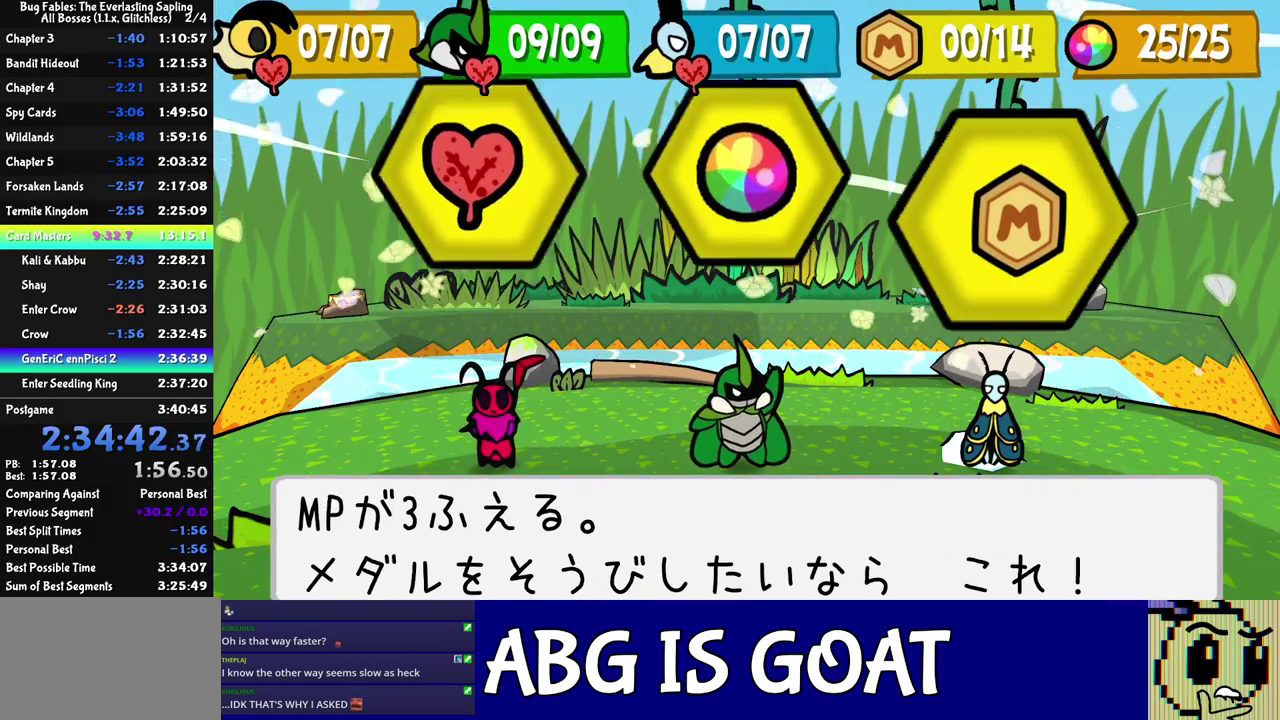
{"buttons": ["C_RIGHT"], "left_stick": "center", "events": [[83, "C_RIGHT", "down"], [117, "C_DOWN", "up"]]}
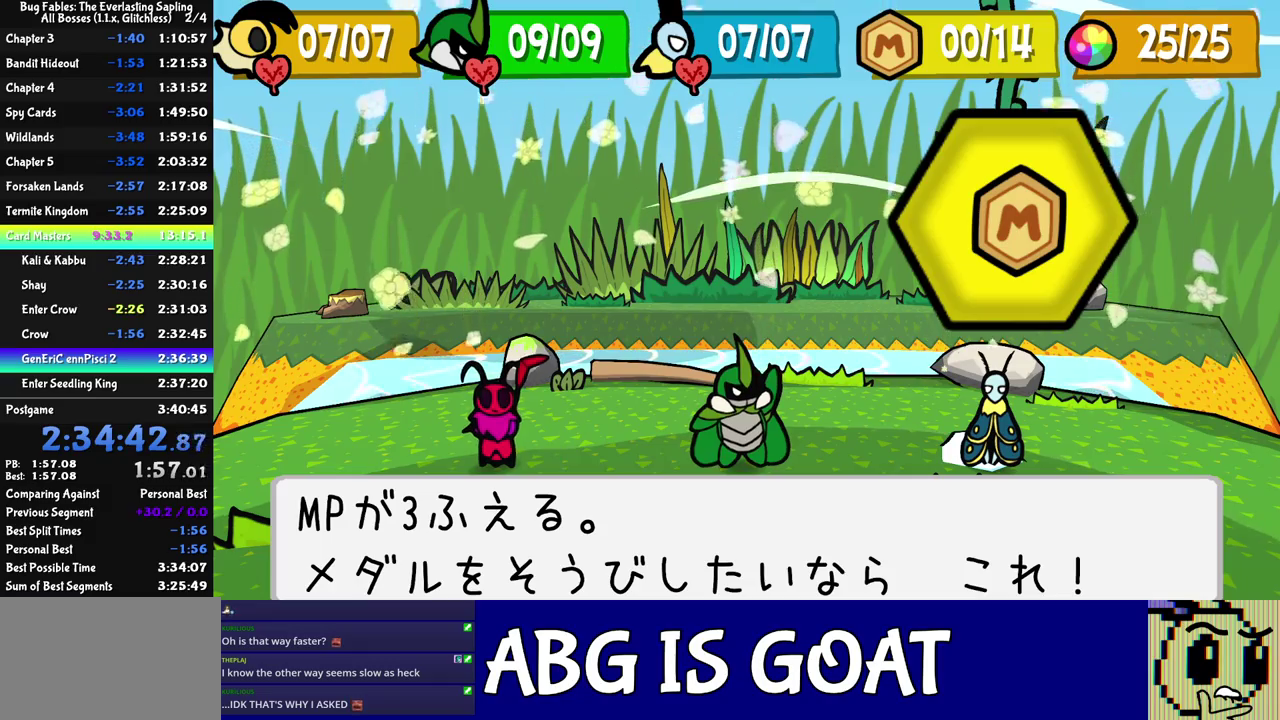
{"buttons": ["C_RIGHT"], "left_stick": "center", "events": []}
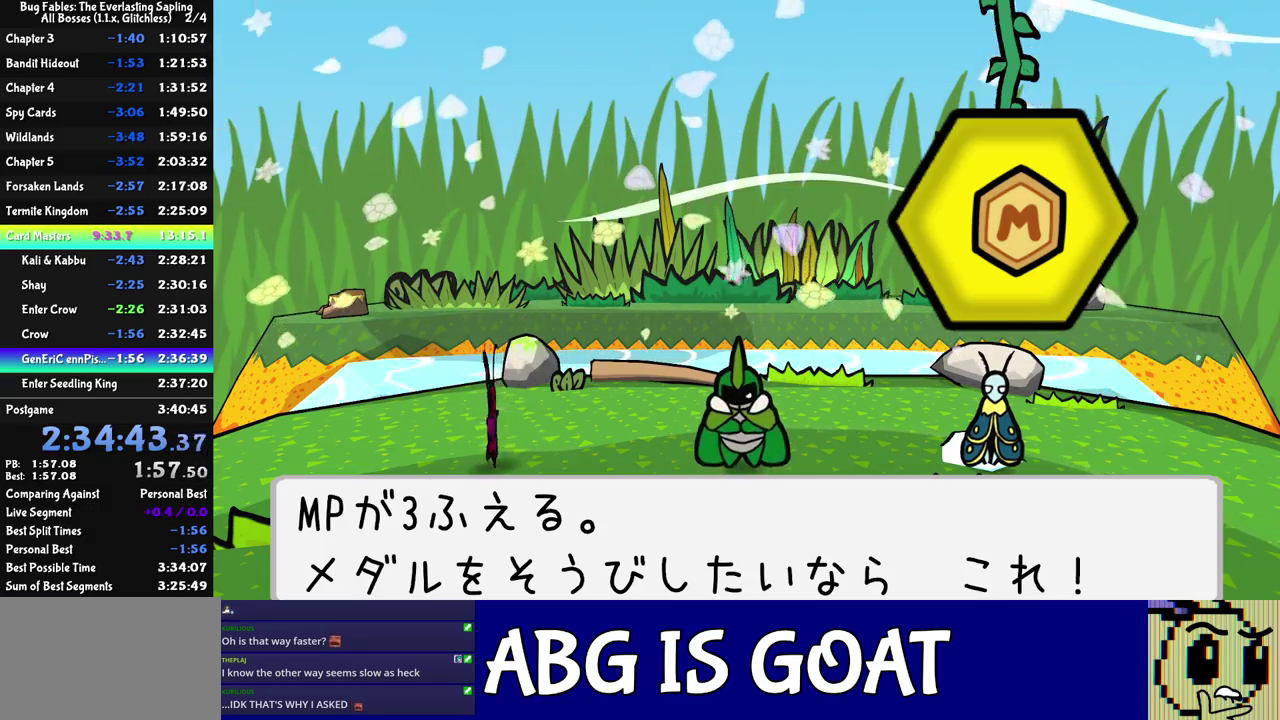
{"buttons": ["C_RIGHT"], "left_stick": "center", "events": []}
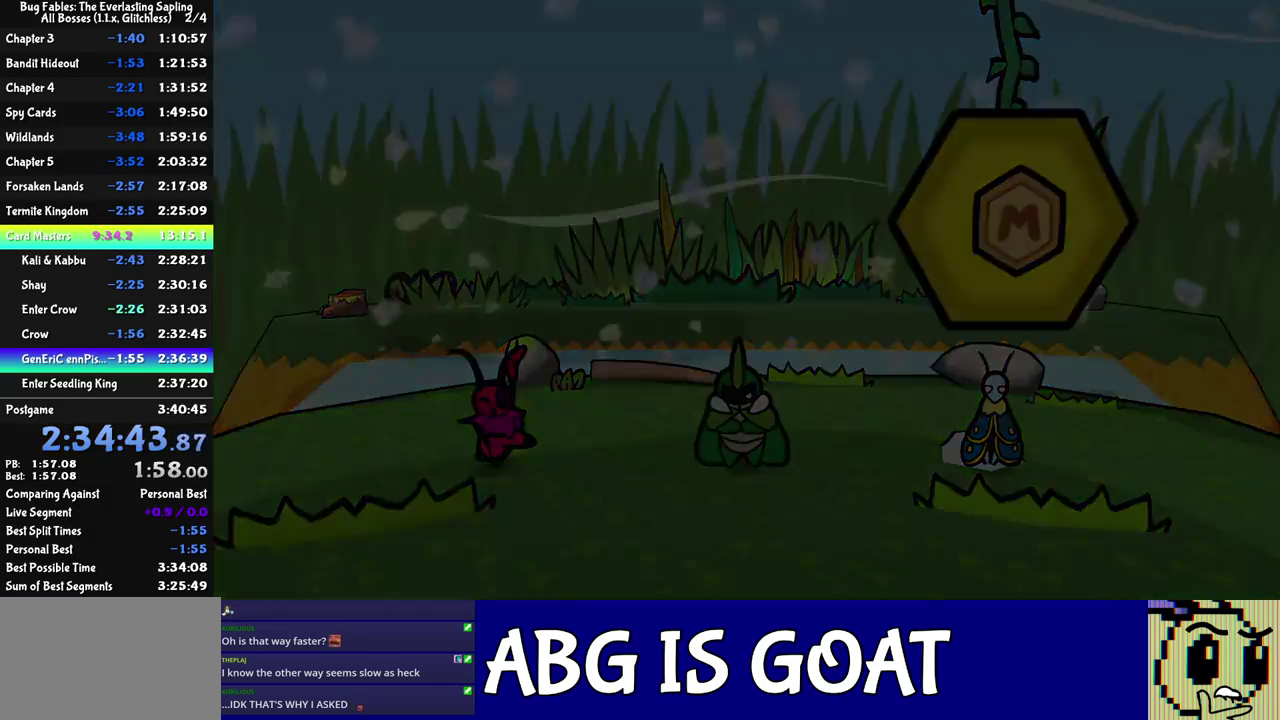
{"buttons": ["C_RIGHT"], "left_stick": "center", "events": []}
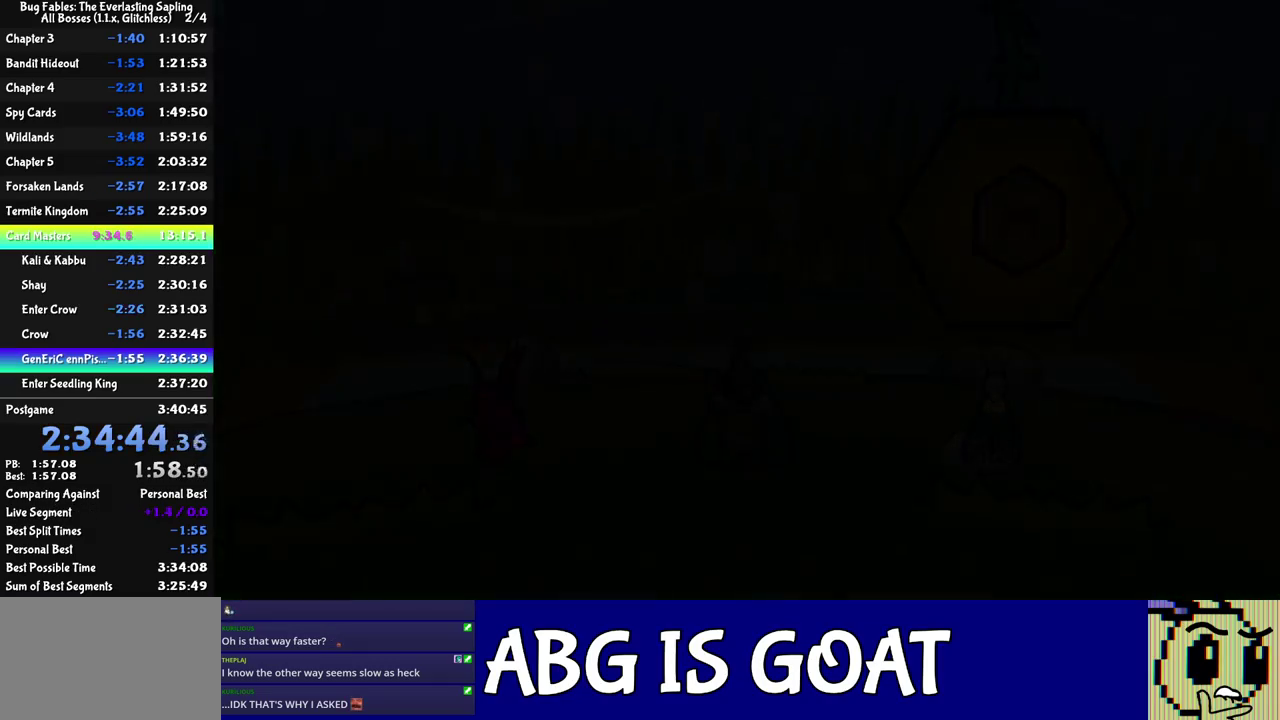
{"buttons": ["C_RIGHT"], "left_stick": "center", "events": []}
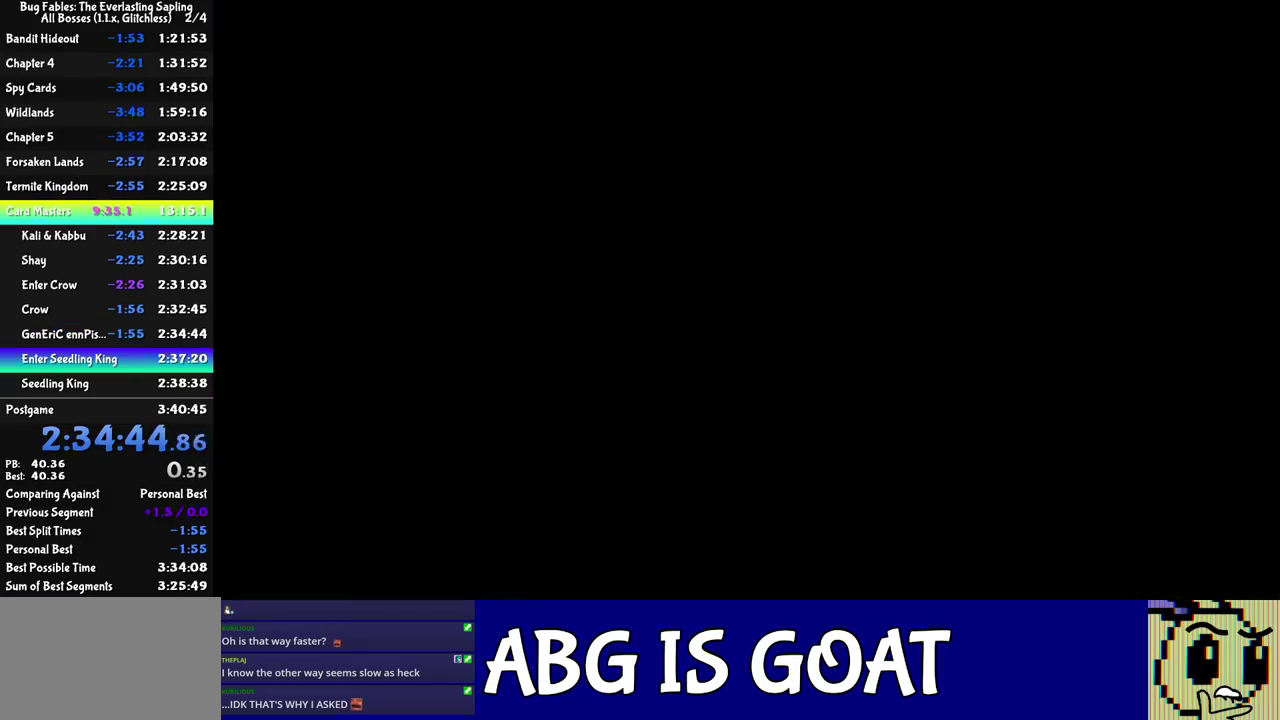
{"buttons": ["C_RIGHT"], "left_stick": "center", "events": []}
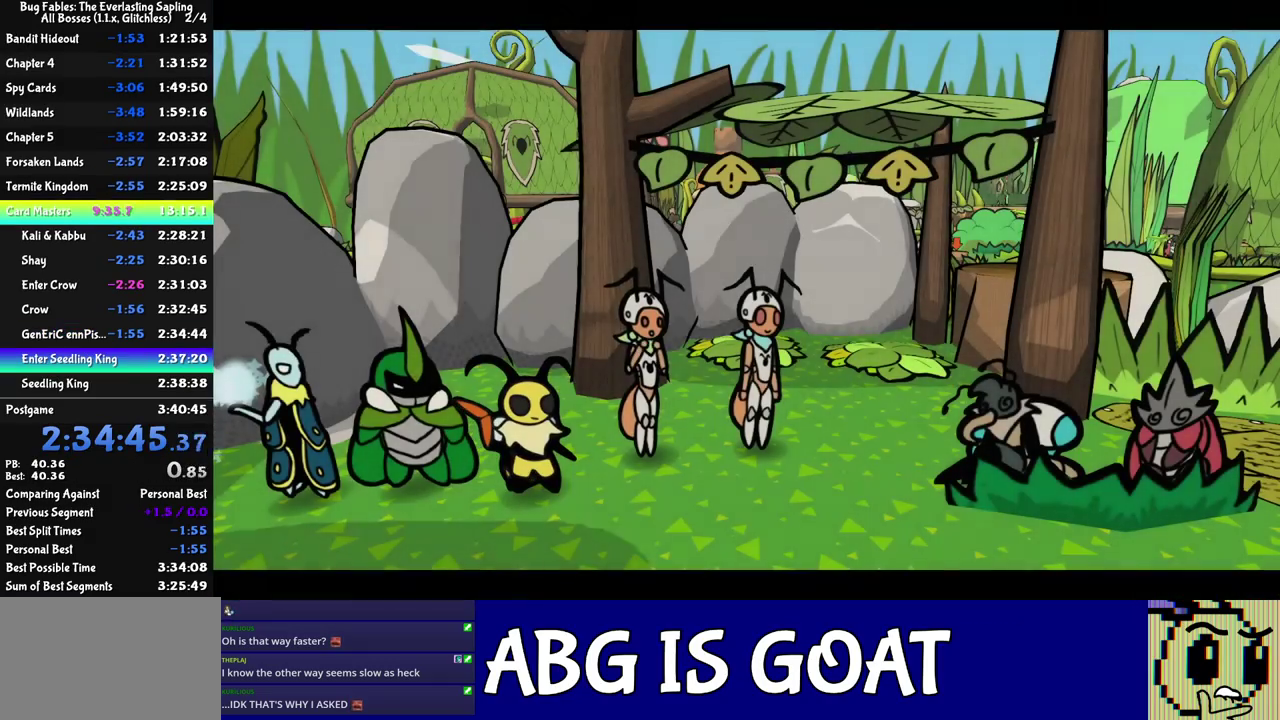
{"buttons": ["C_RIGHT"], "left_stick": "center", "events": []}
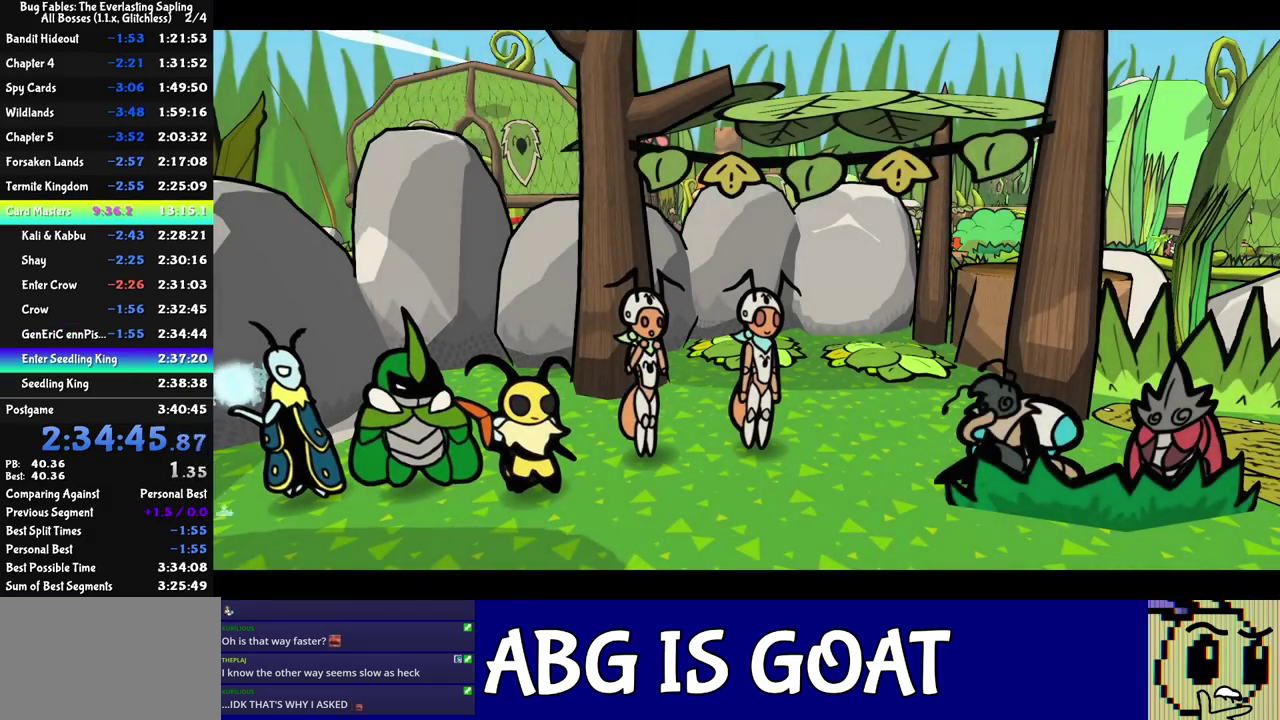
{"buttons": ["C_RIGHT"], "left_stick": "center", "events": []}
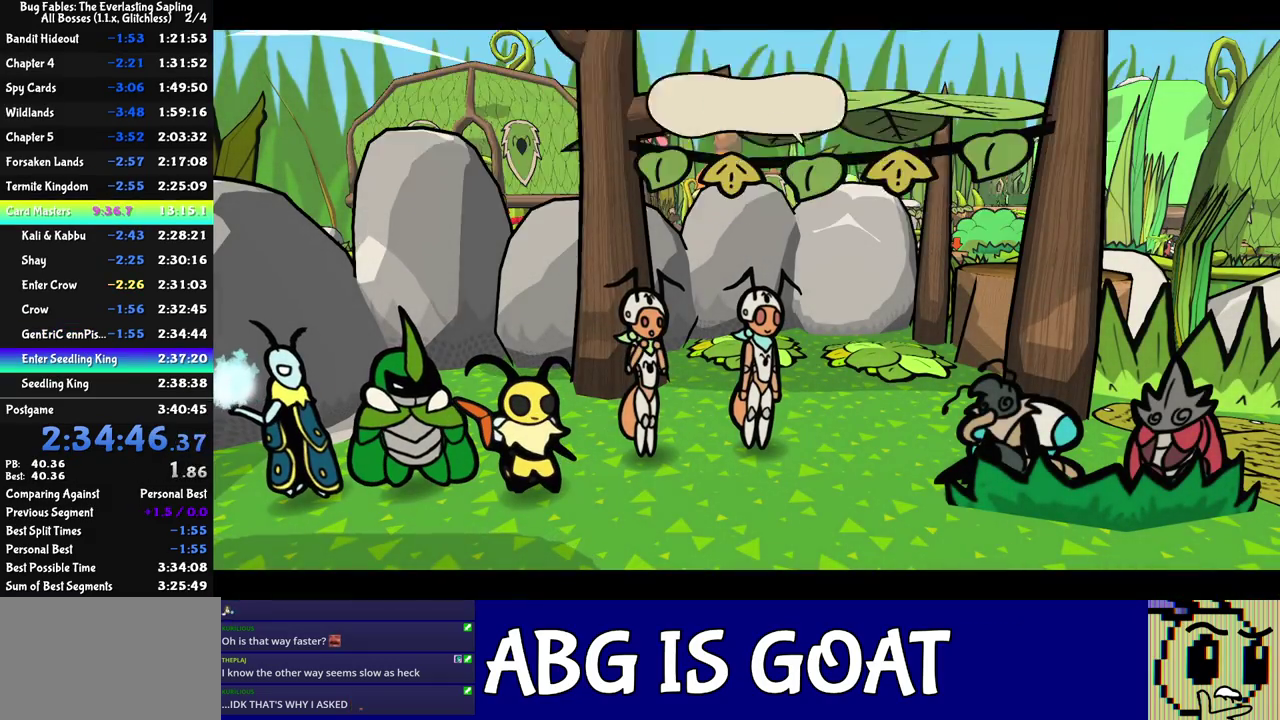
{"buttons": ["C_RIGHT"], "left_stick": "center", "events": []}
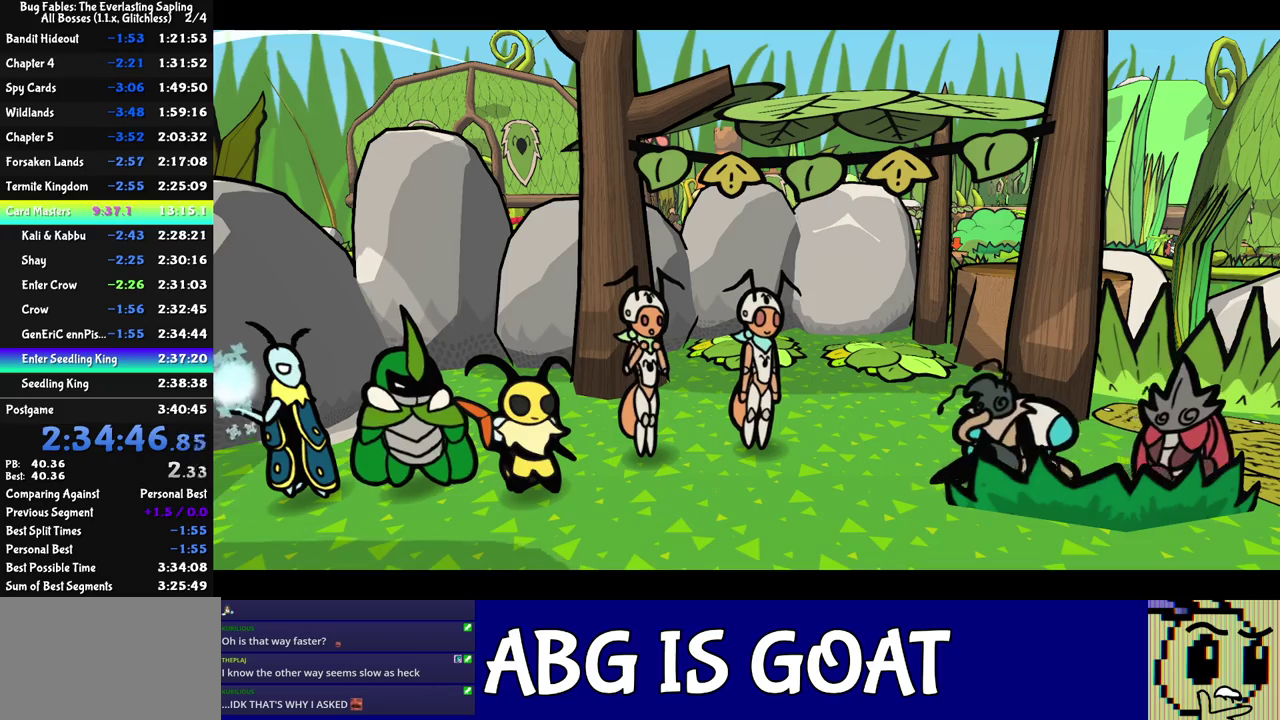
{"buttons": ["C_RIGHT"], "left_stick": "center", "events": []}
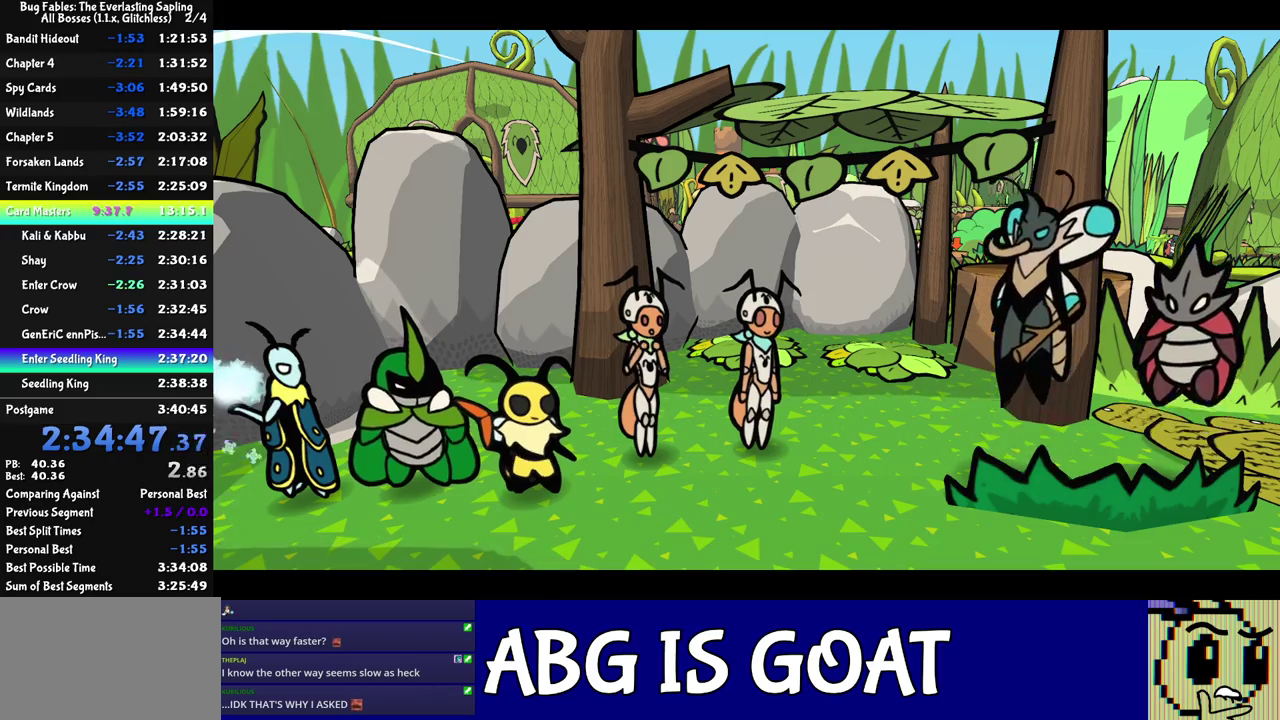
{"buttons": ["C_RIGHT"], "left_stick": "center", "events": []}
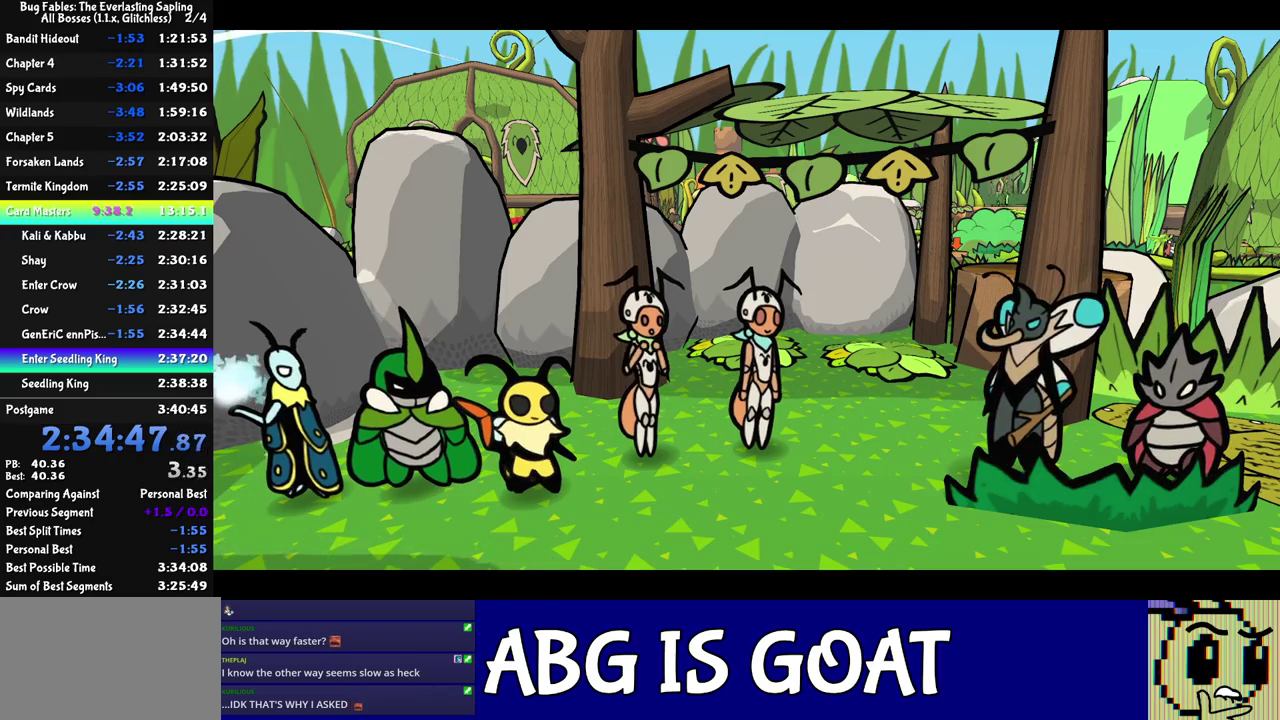
{"buttons": ["C_RIGHT"], "left_stick": "center", "events": []}
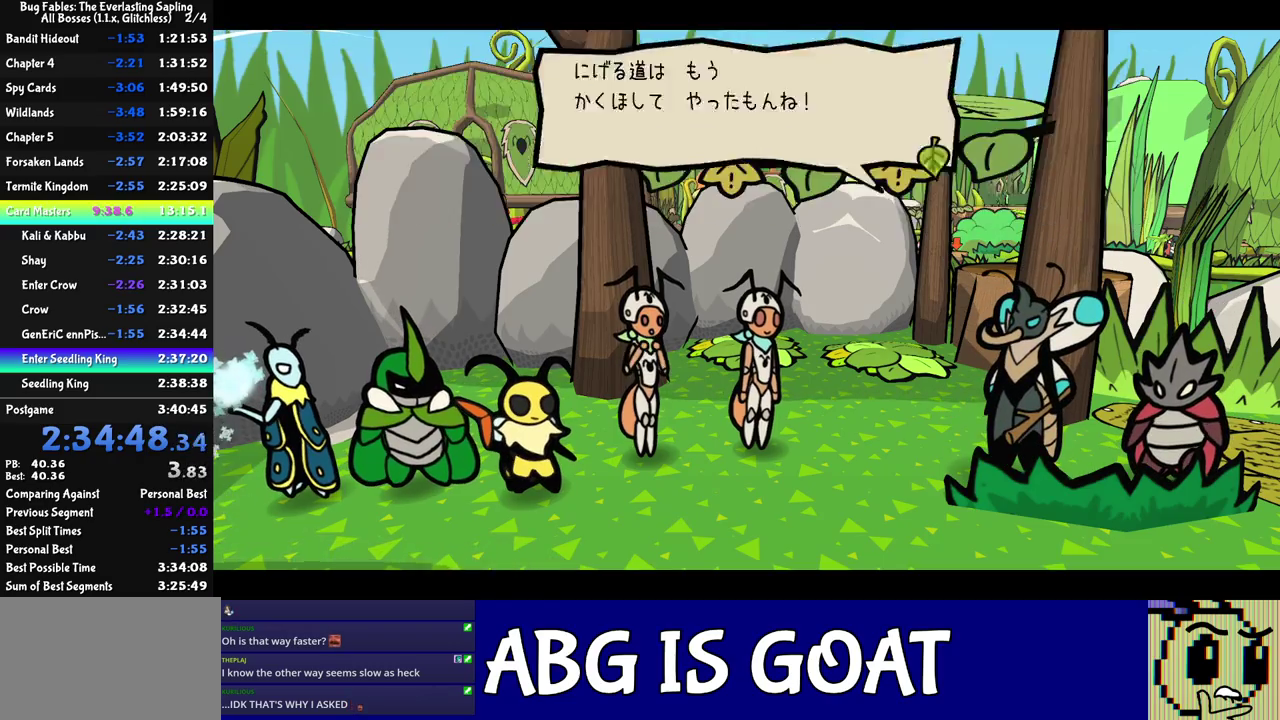
{"buttons": ["C_RIGHT"], "left_stick": "center", "events": []}
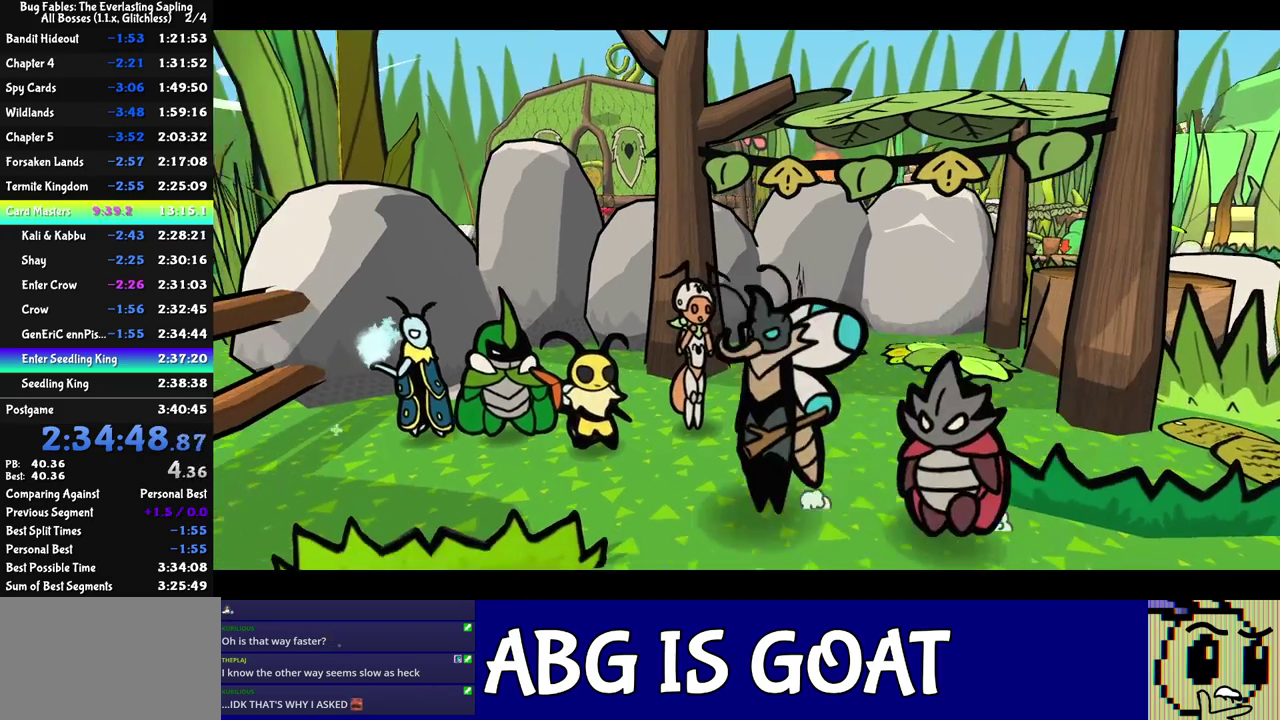
{"buttons": ["C_RIGHT"], "left_stick": "center", "events": []}
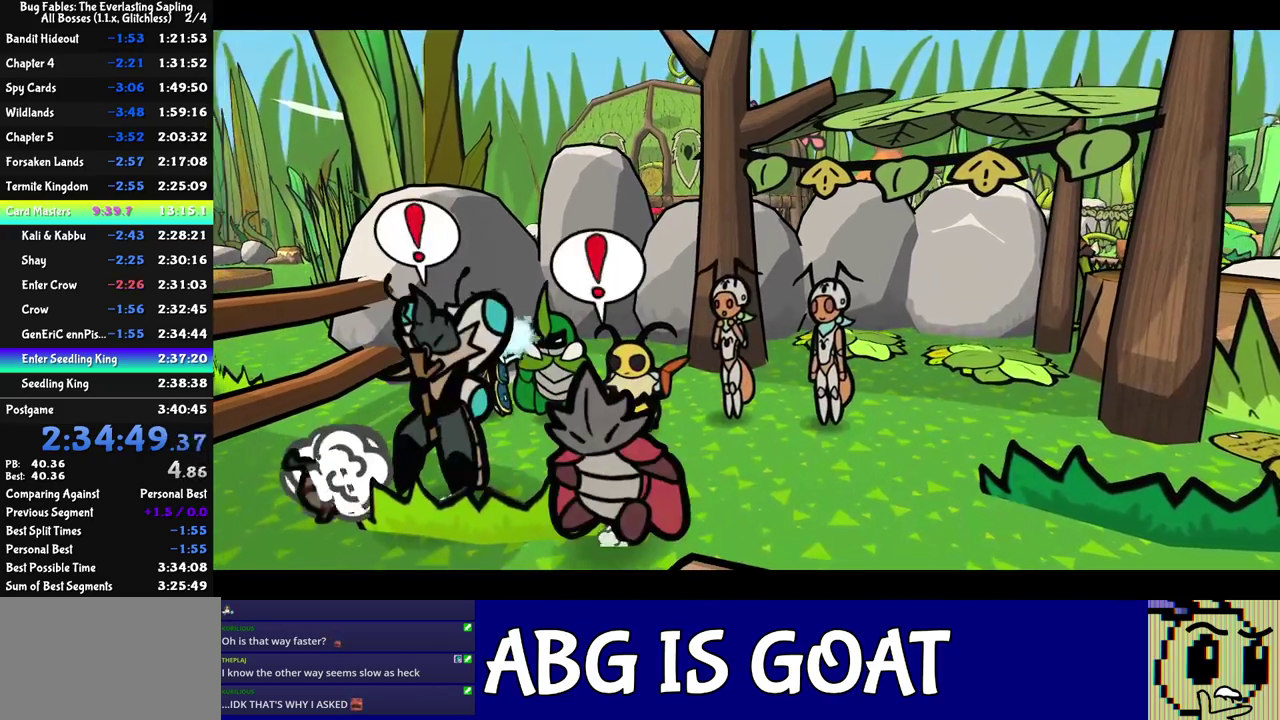
{"buttons": ["C_RIGHT"], "left_stick": "center", "events": []}
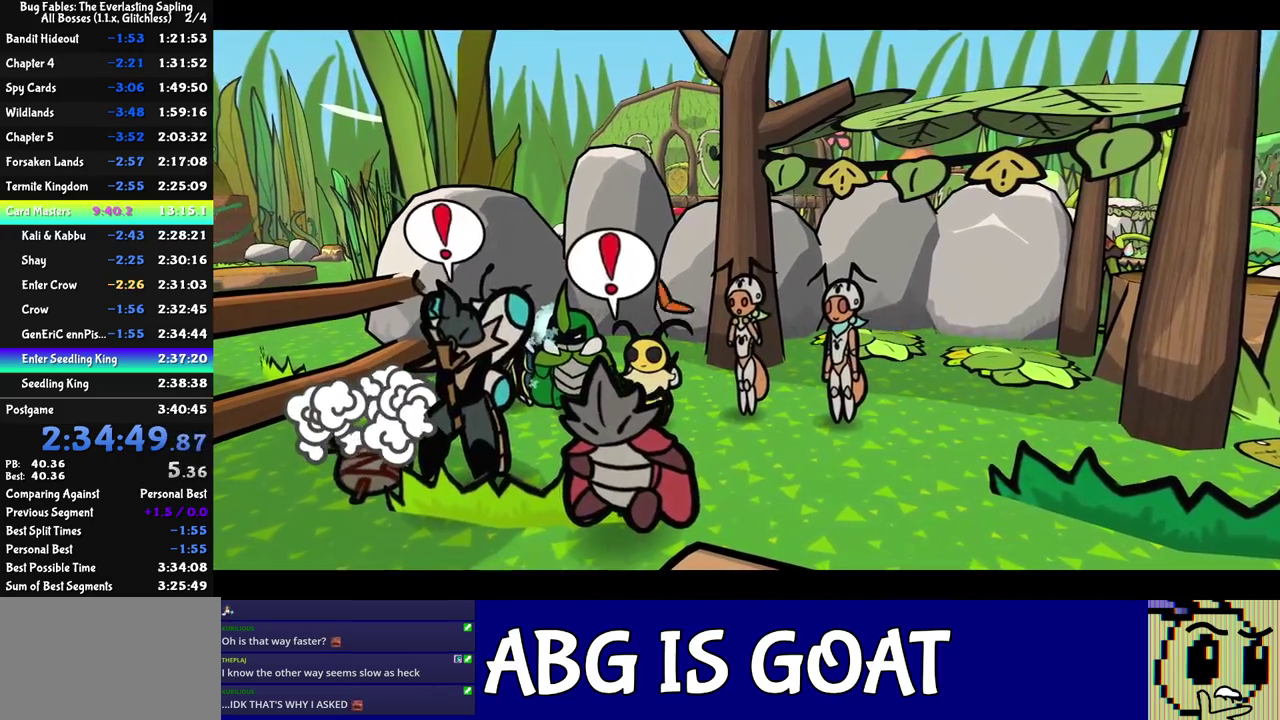
{"buttons": ["C_RIGHT"], "left_stick": "center", "events": []}
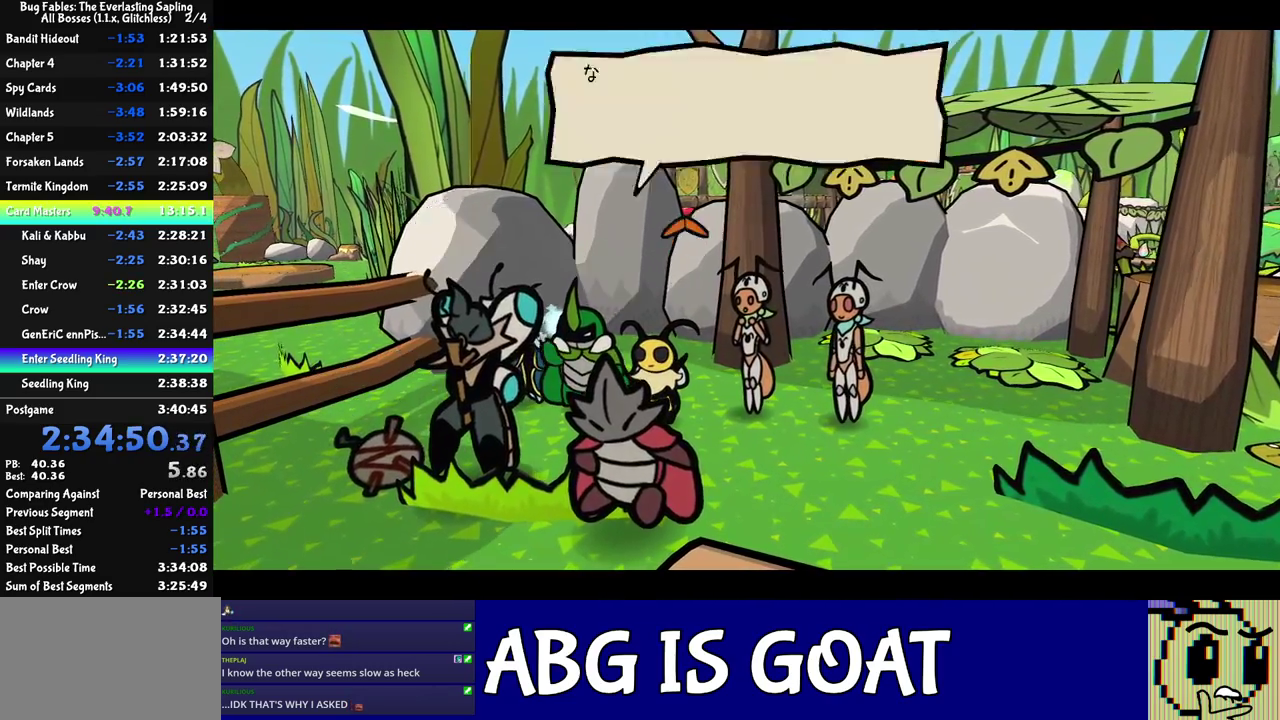
{"buttons": ["C_RIGHT"], "left_stick": "center", "events": []}
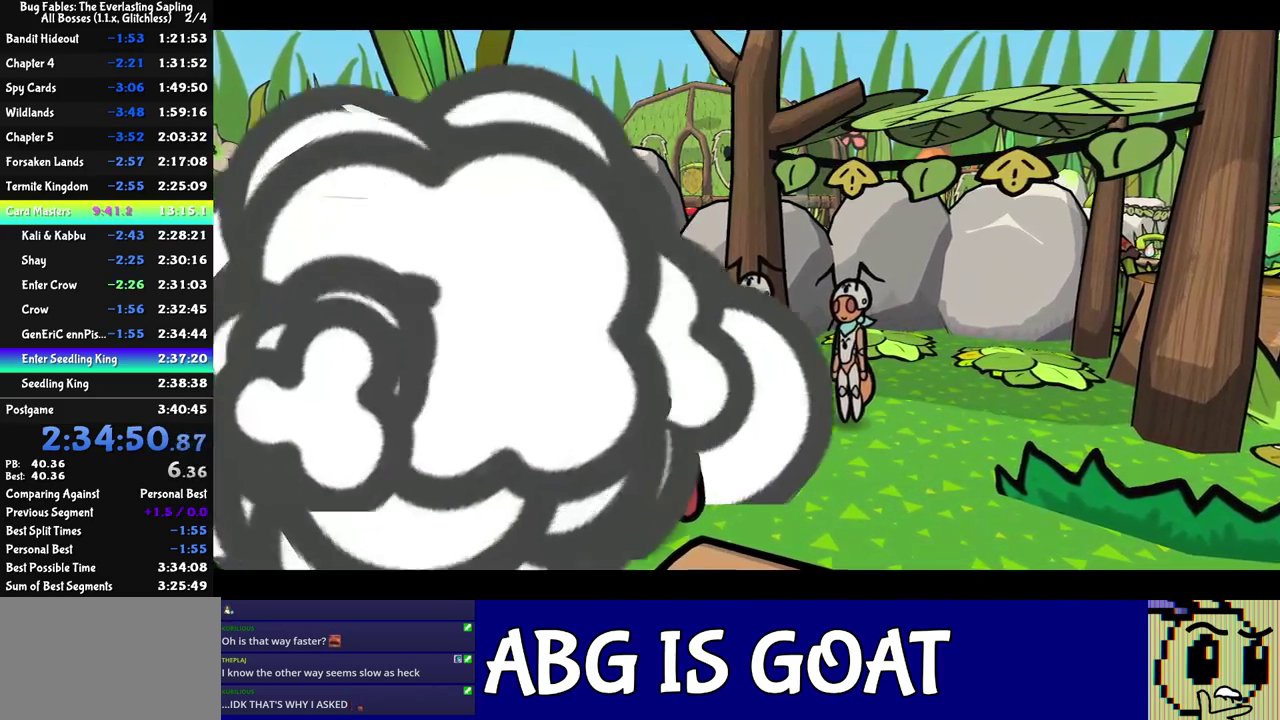
{"buttons": ["C_RIGHT"], "left_stick": "center", "events": []}
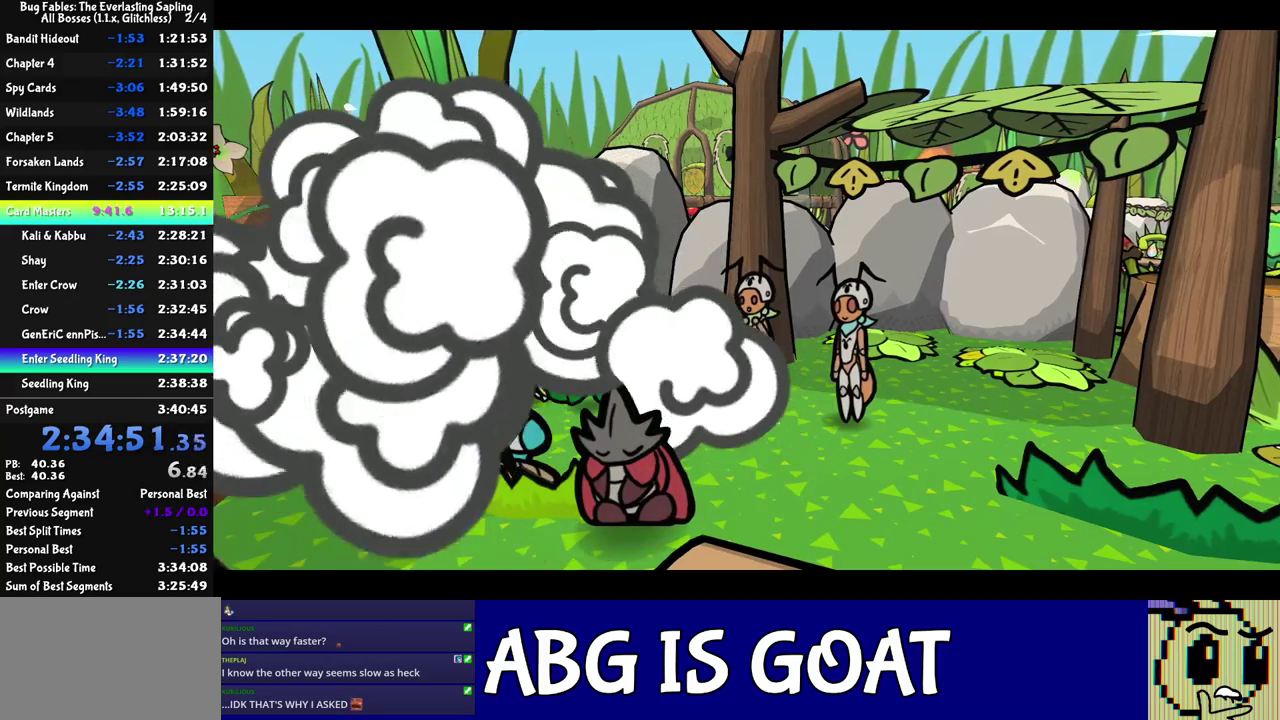
{"buttons": ["C_RIGHT"], "left_stick": "center", "events": []}
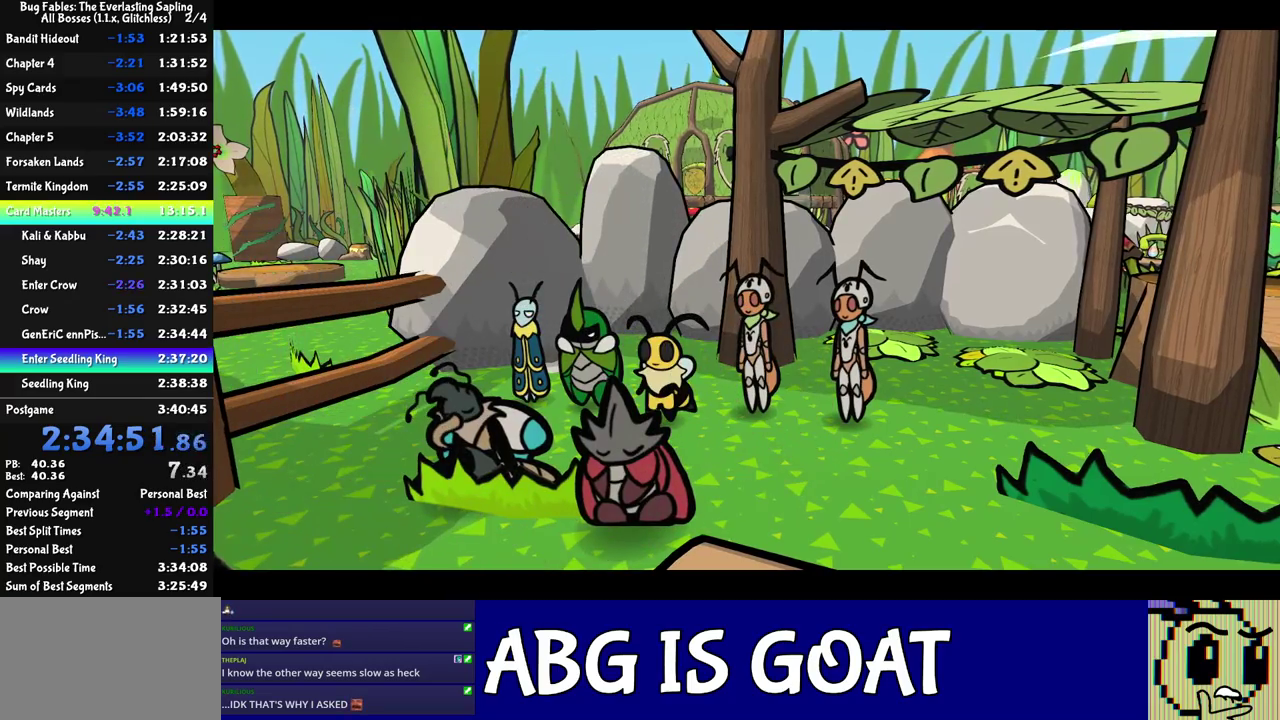
{"buttons": ["C_RIGHT"], "left_stick": "center", "events": []}
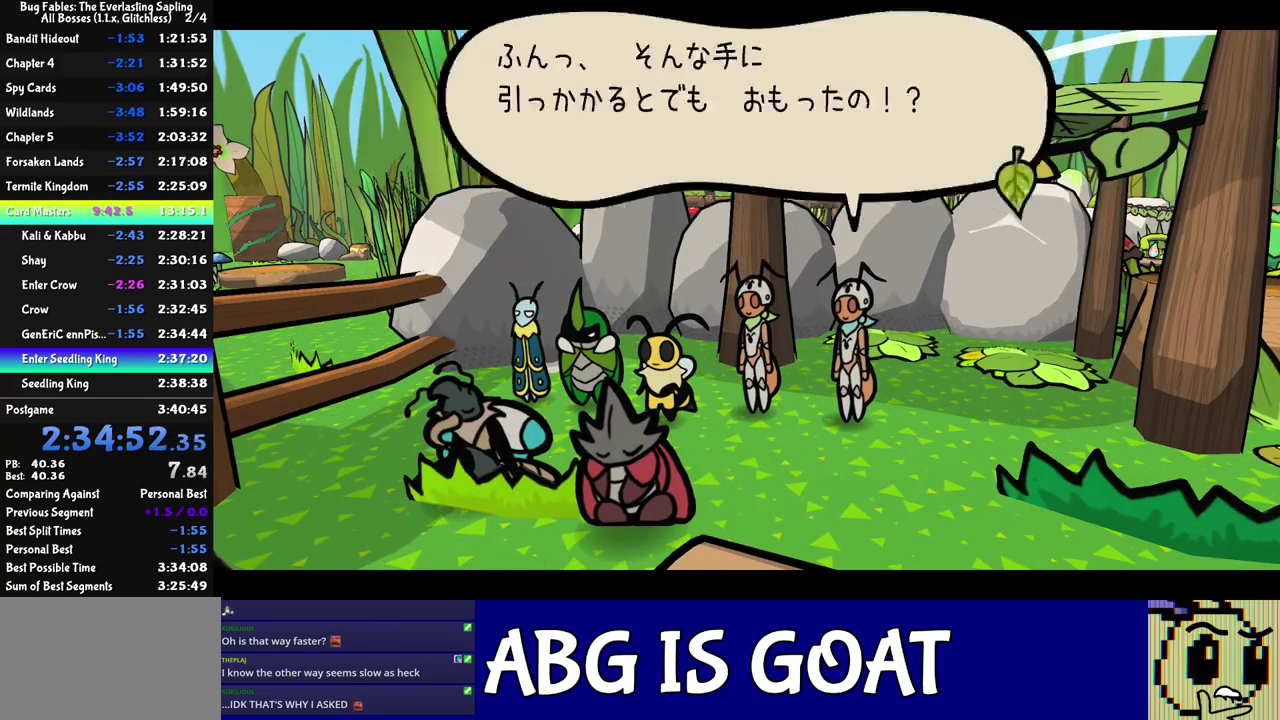
{"buttons": ["C_RIGHT"], "left_stick": "center", "events": []}
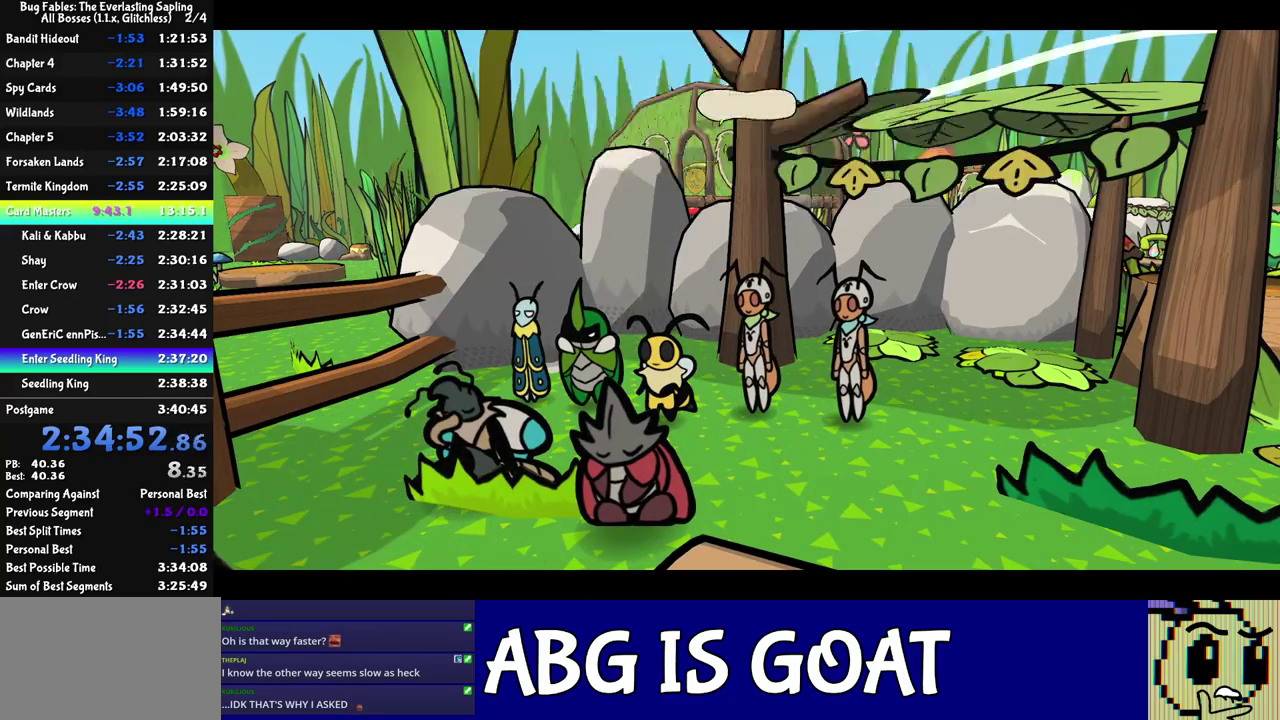
{"buttons": ["C_RIGHT"], "left_stick": "center", "events": []}
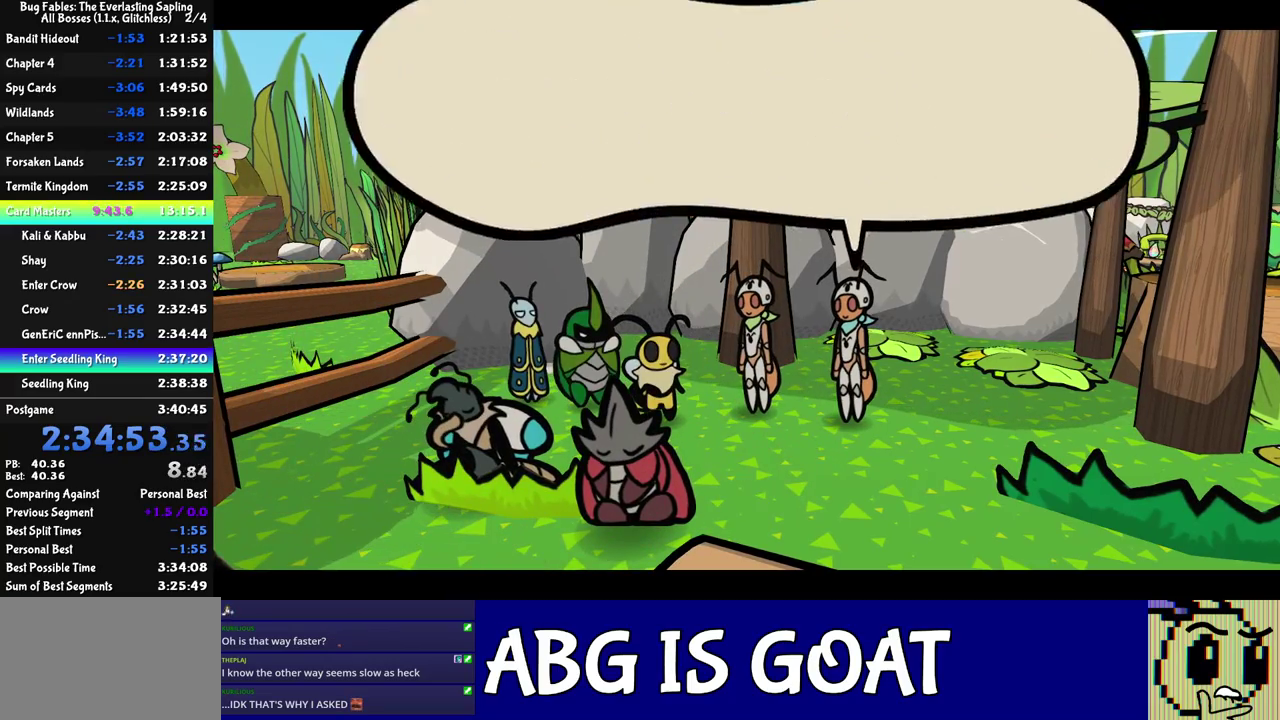
{"buttons": ["C_RIGHT"], "left_stick": "center", "events": []}
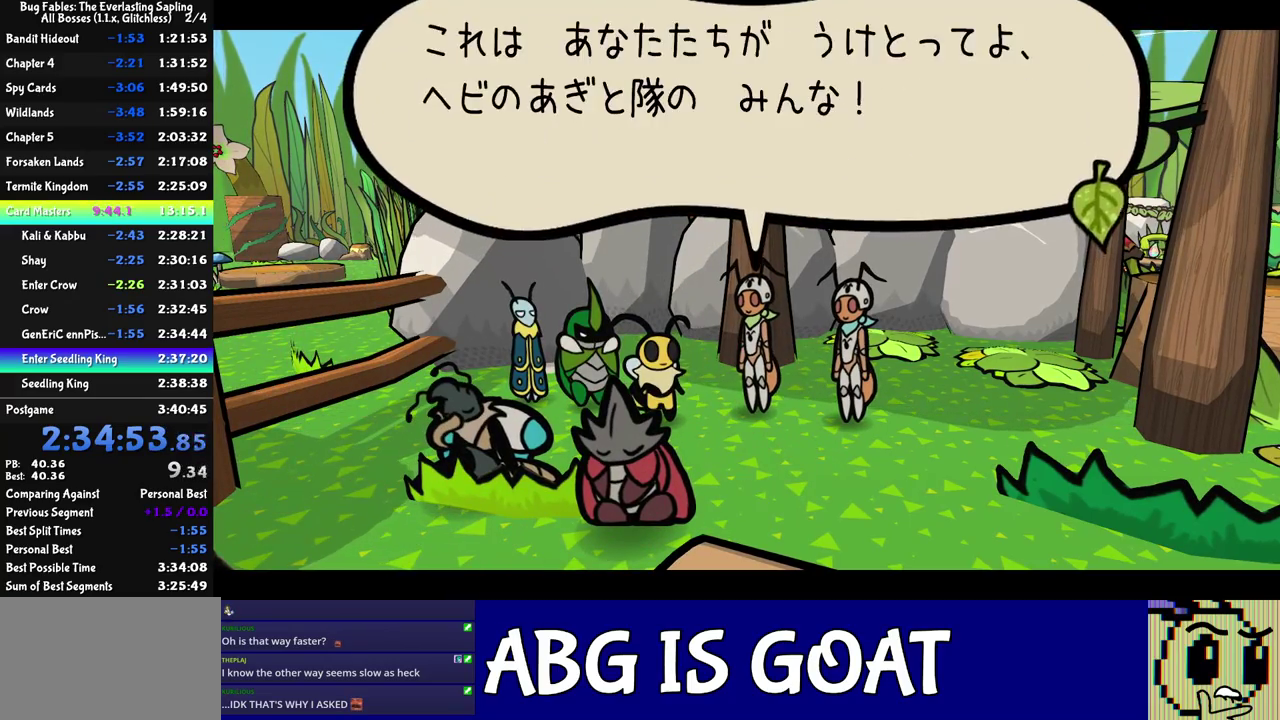
{"buttons": ["C_RIGHT"], "left_stick": "center", "events": []}